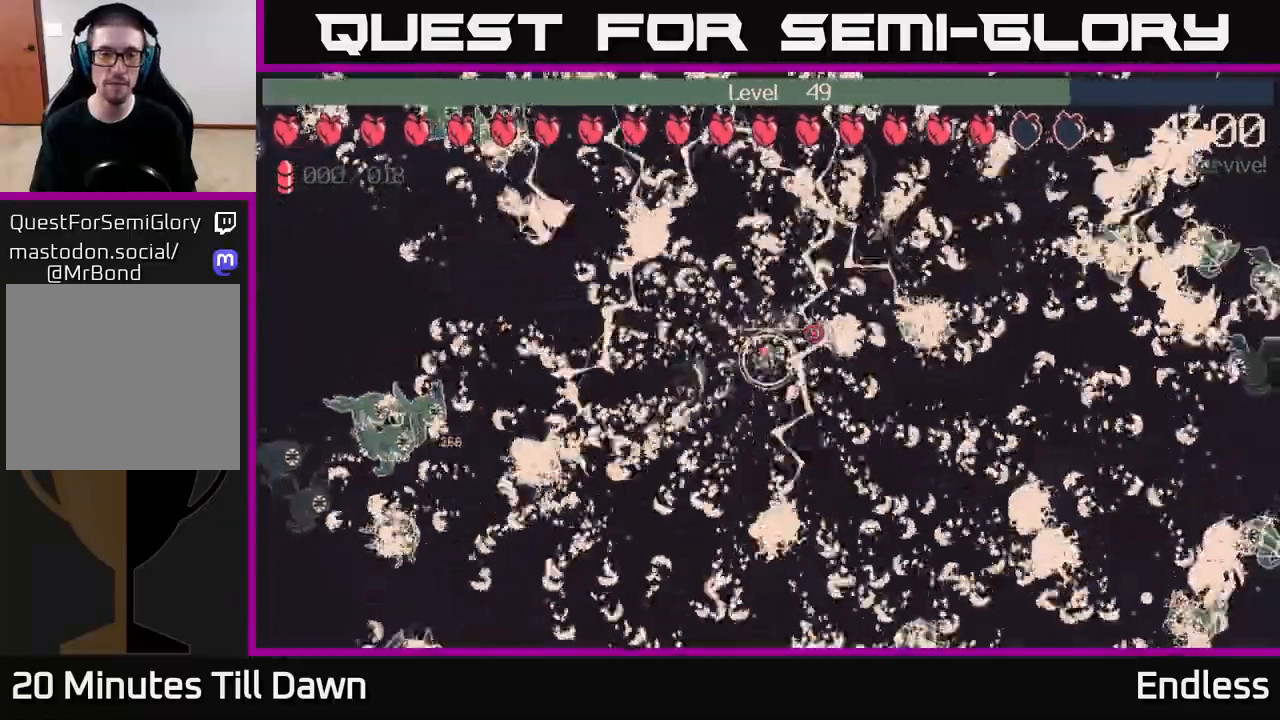
Gameplay with a controller (Xbox layout); each line is a JSON object with the inputs held at the frame after it. "events" lists button and stick changes between this image and that frame as [ms after this image, input, new state], when the widget could be followed in between.
{"buttons": [], "left_stick": "center", "right_stick": "up-right", "events": []}
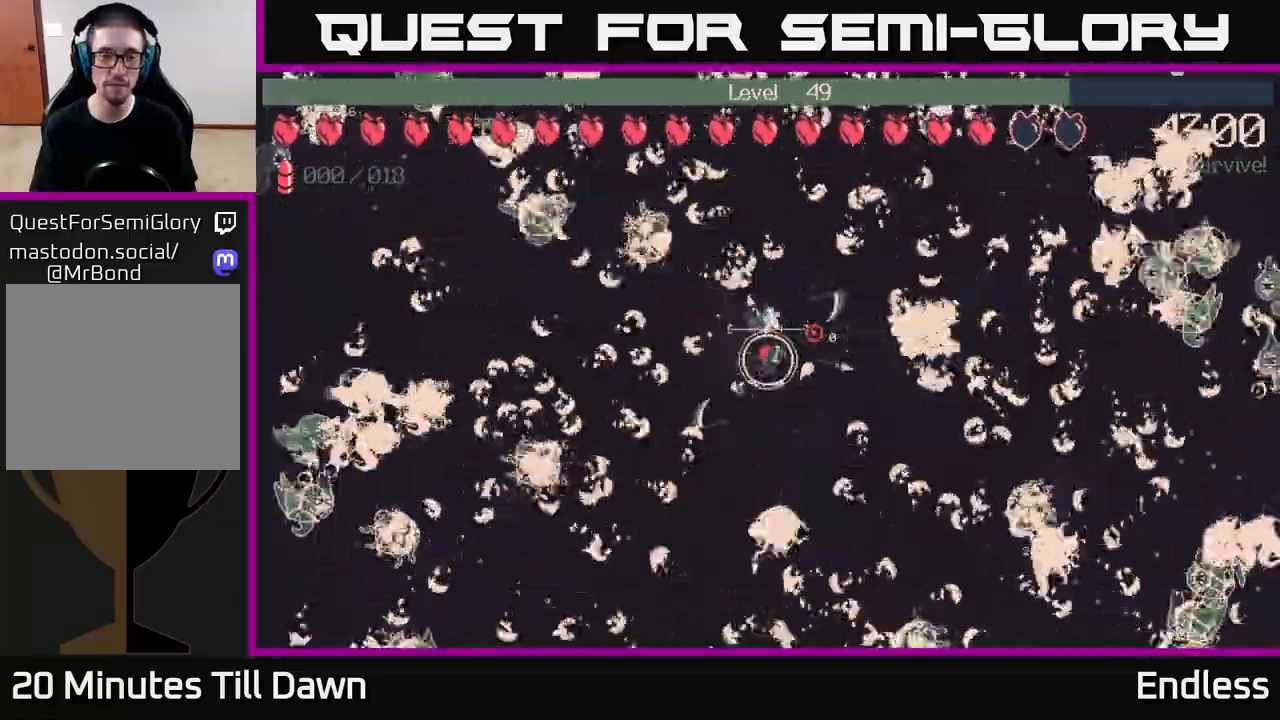
{"buttons": [], "left_stick": "center", "right_stick": "up-right", "events": []}
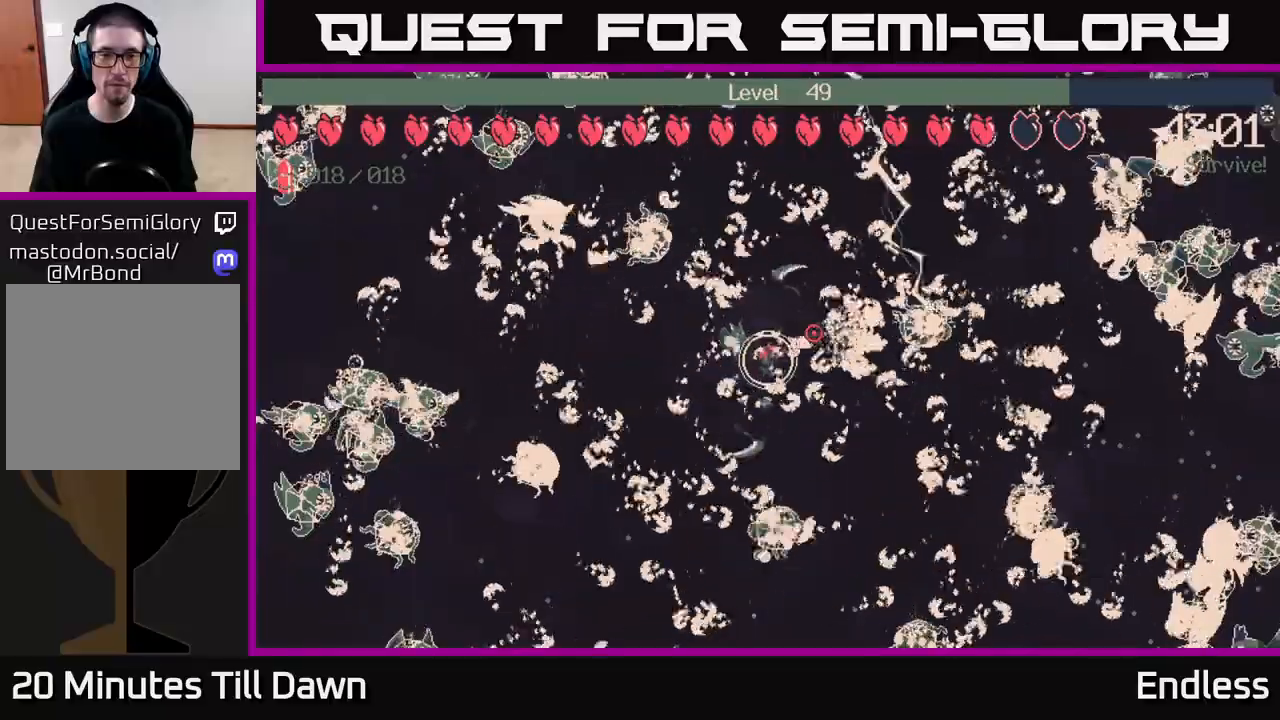
{"buttons": [], "left_stick": "center", "right_stick": "up-right", "events": []}
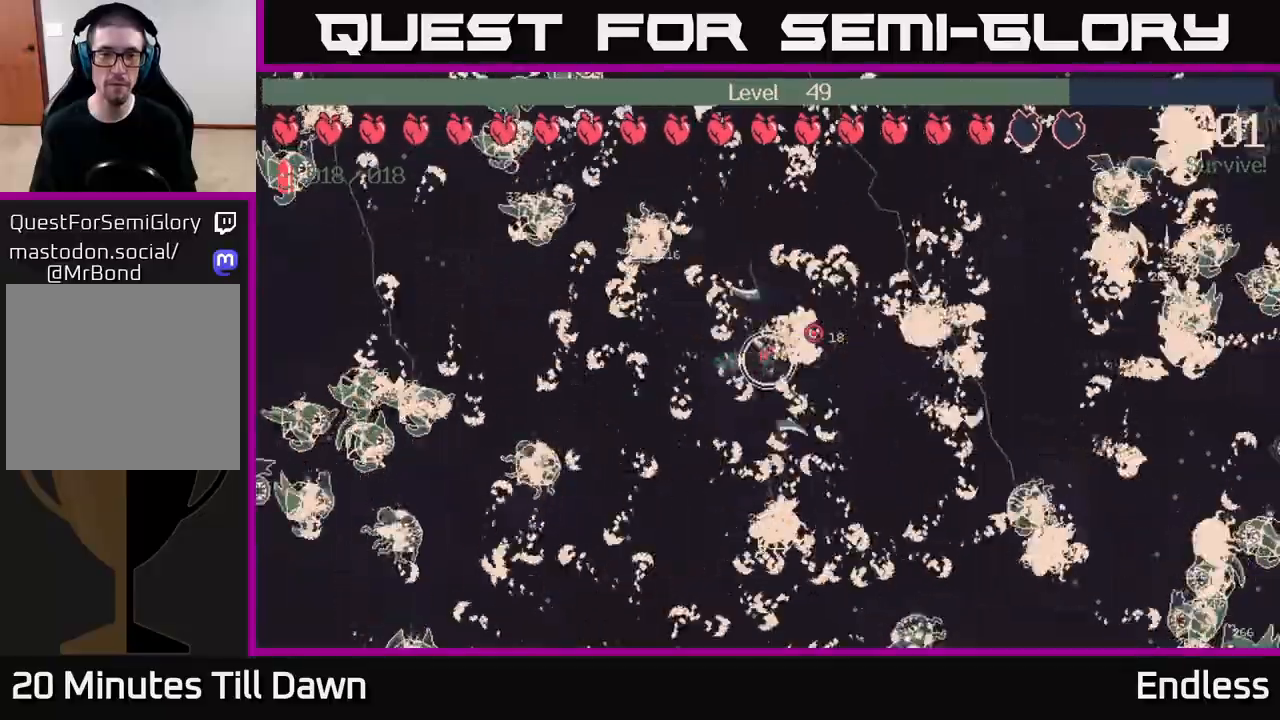
{"buttons": [], "left_stick": "center", "right_stick": "up-right", "events": [[133, "L2", "down"], [250, "L2", "up"]]}
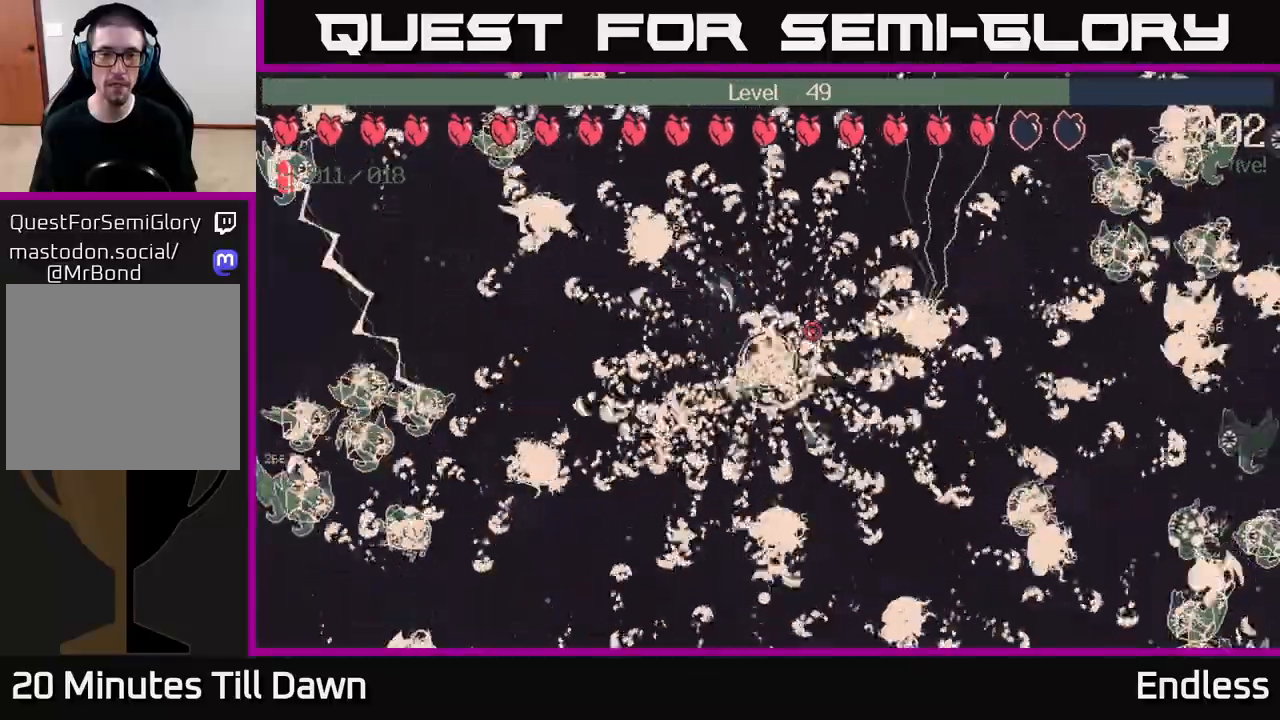
{"buttons": [], "left_stick": "center", "right_stick": "up-right", "events": []}
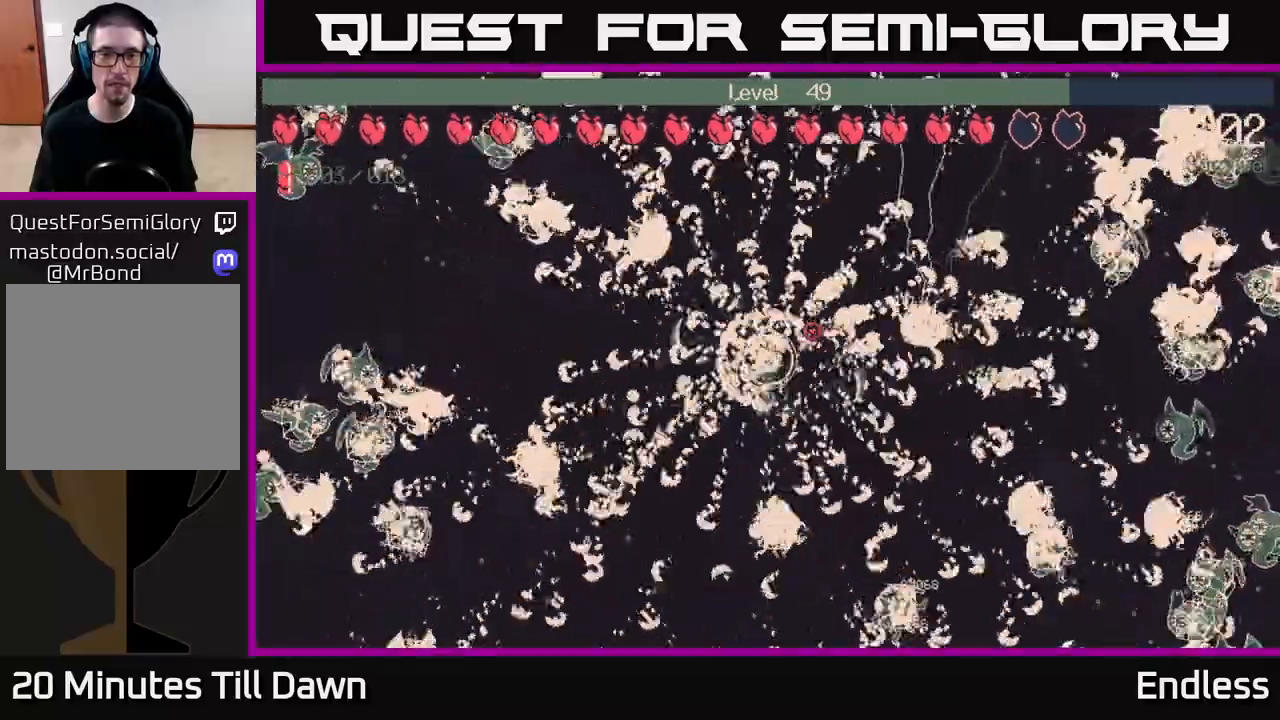
{"buttons": [], "left_stick": "center", "right_stick": "center", "events": [[183, "right_stick", "right"], [283, "right_stick", "center"]]}
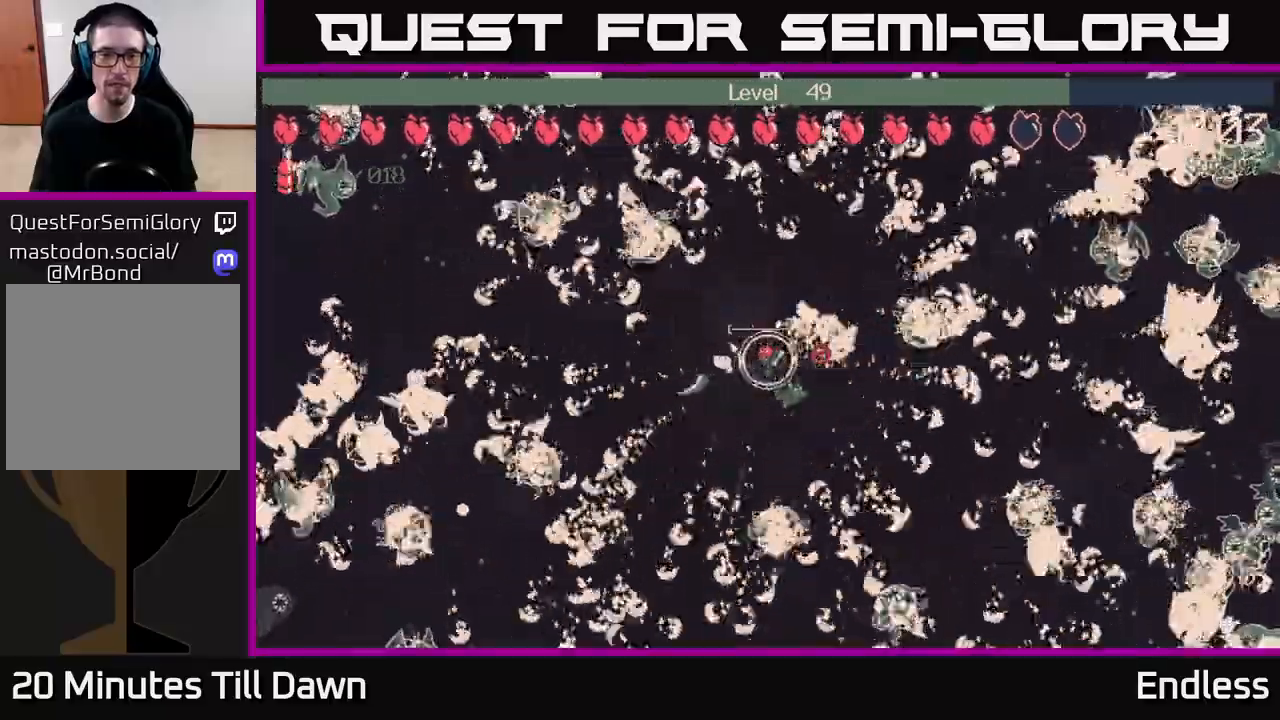
{"buttons": [], "left_stick": "up", "right_stick": "center", "events": [[417, "left_stick", "up"]]}
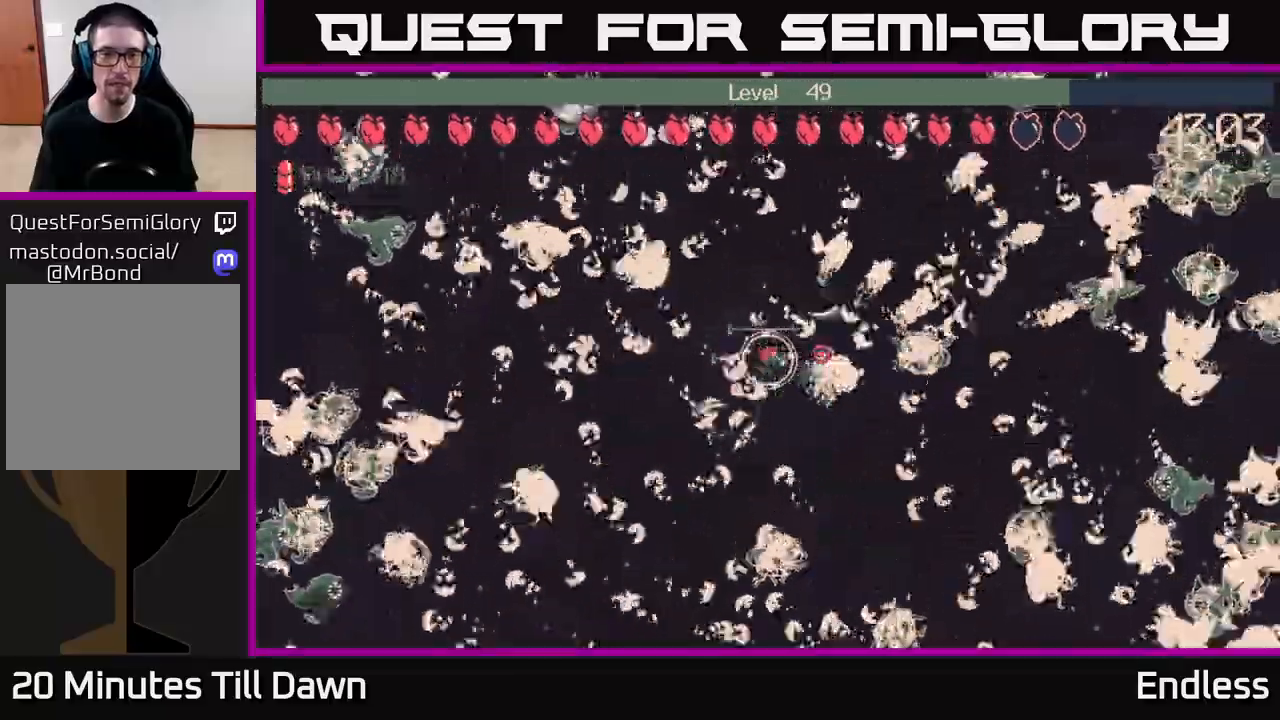
{"buttons": [], "left_stick": "up-right", "right_stick": "up-right", "events": [[417, "right_stick", "up-right"], [483, "left_stick", "up-right"]]}
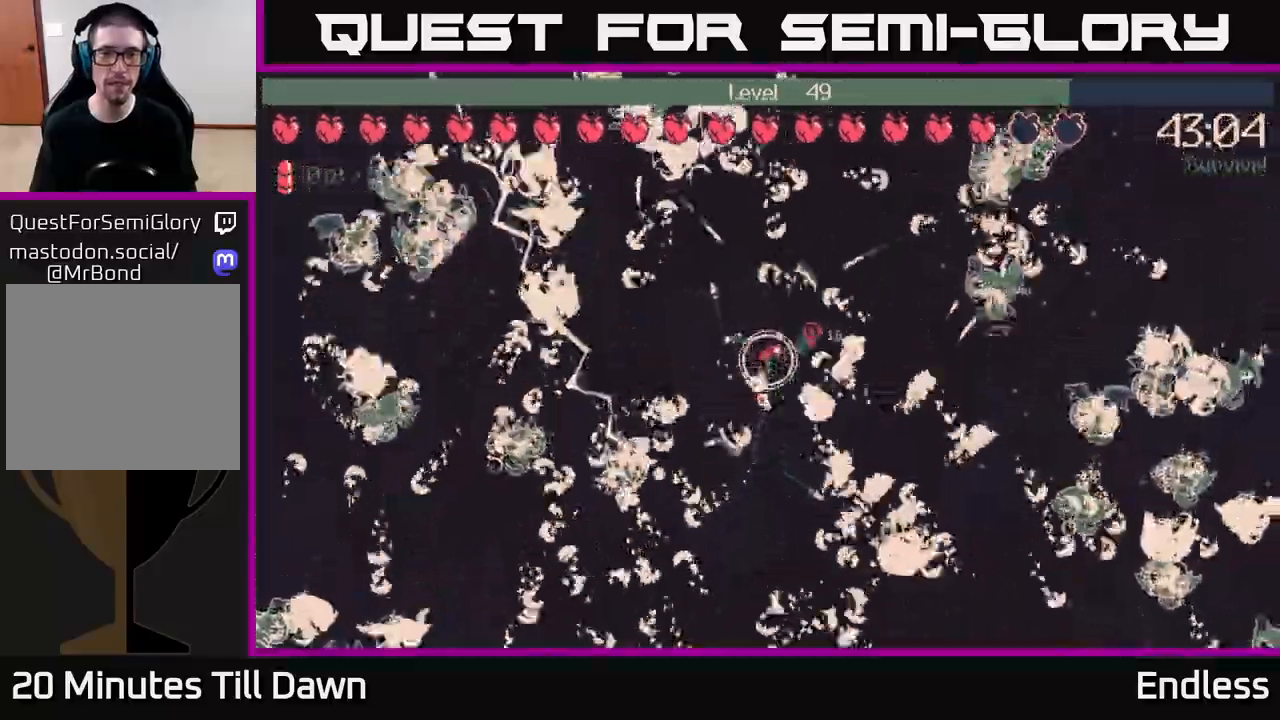
{"buttons": ["L2"], "left_stick": "down-right", "right_stick": "up-right", "events": [[117, "left_stick", "right"], [383, "left_stick", "down-right"], [433, "L2", "down"]]}
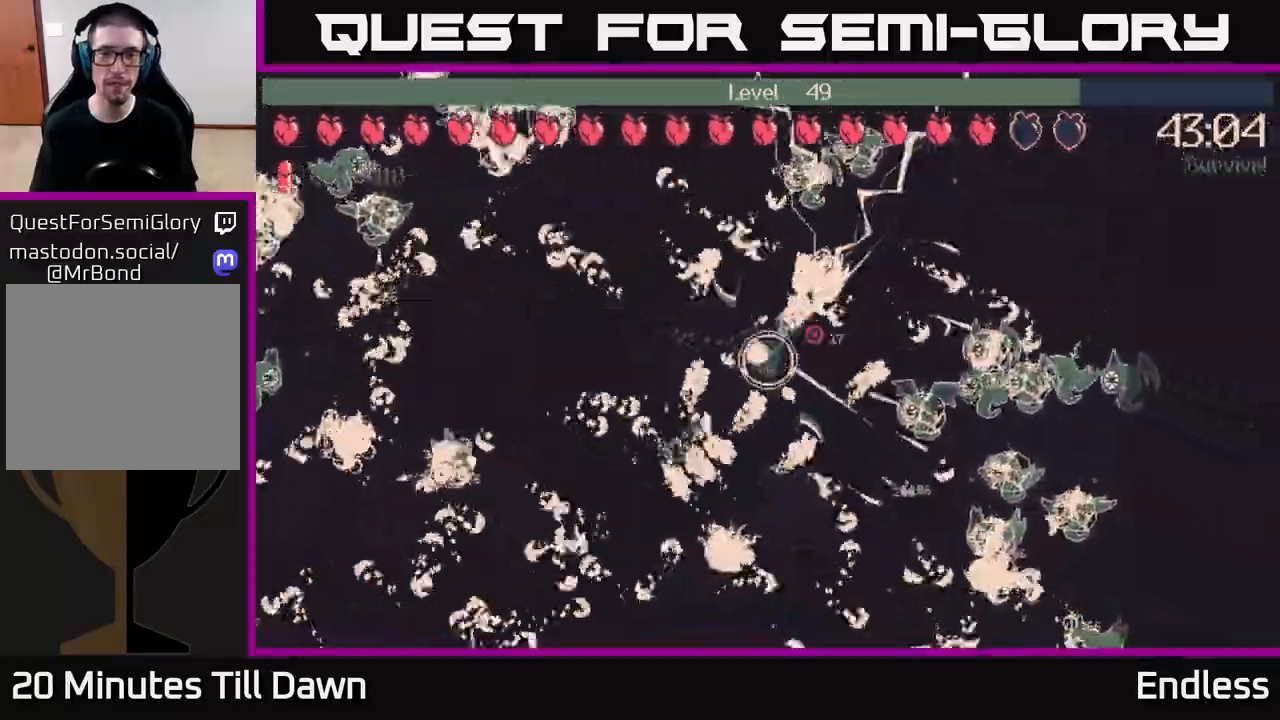
{"buttons": [], "left_stick": "down", "right_stick": "up-right", "events": [[83, "L2", "up"], [250, "left_stick", "down"]]}
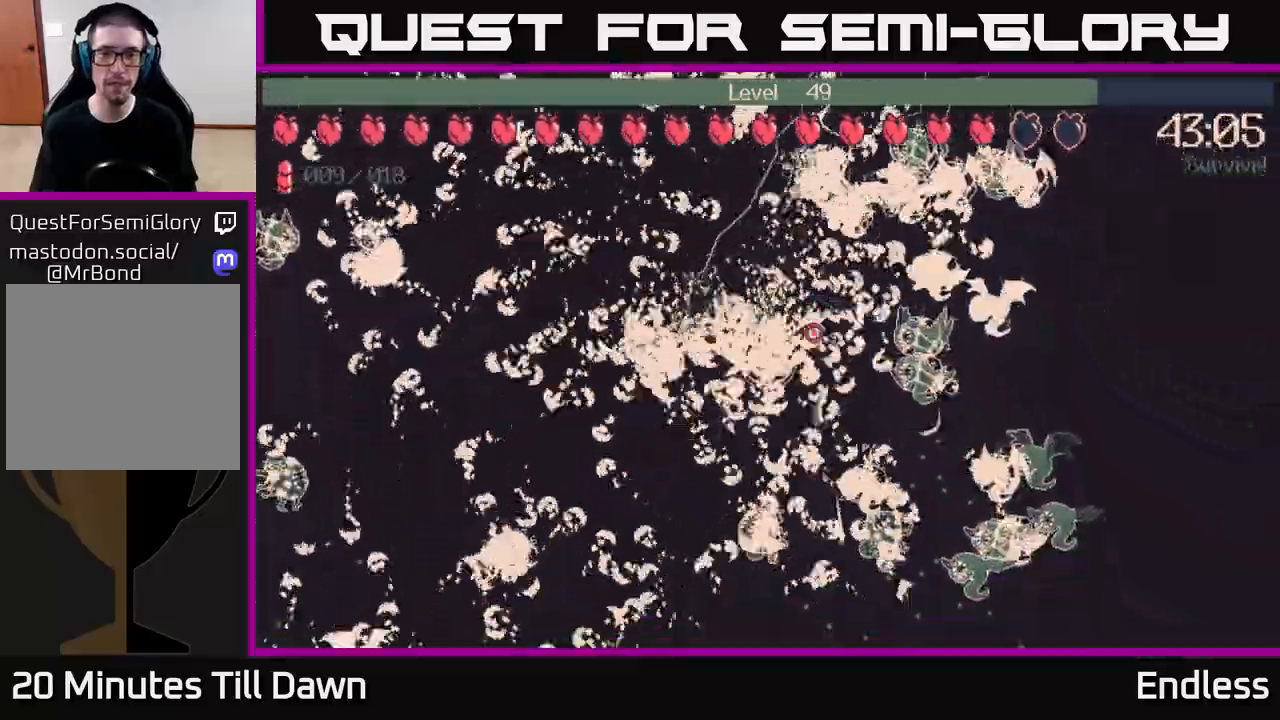
{"buttons": [], "left_stick": "center", "right_stick": "up-right", "events": [[117, "left_stick", "up"], [350, "left_stick", "center"]]}
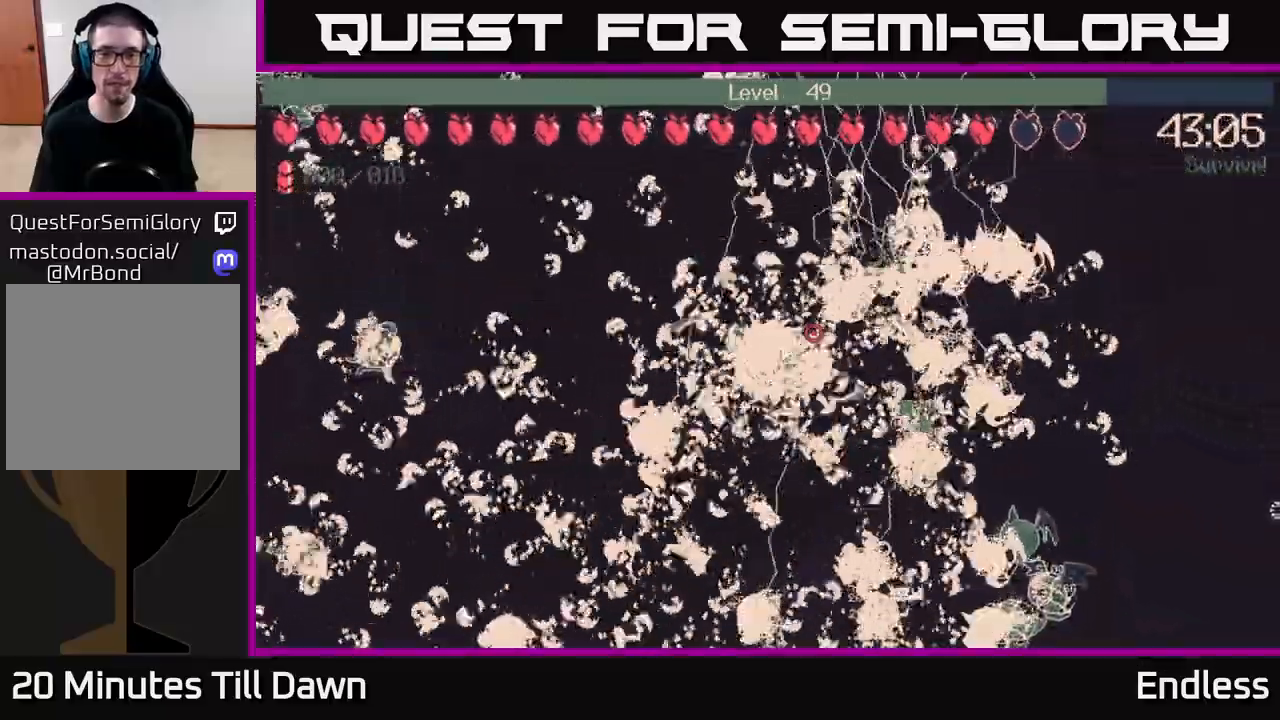
{"buttons": [], "left_stick": "up-left", "right_stick": "up-right", "events": [[250, "left_stick", "up-left"]]}
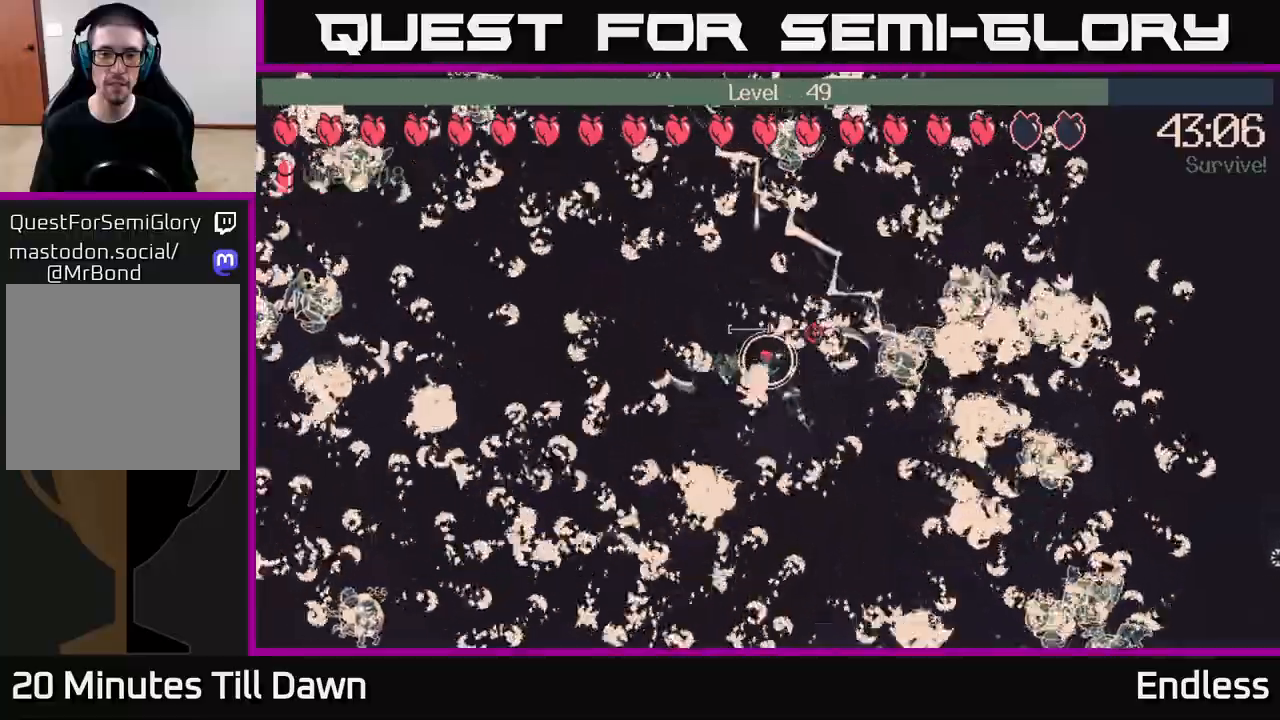
{"buttons": [], "left_stick": "left", "right_stick": "up-right", "events": [[67, "left_stick", "left"], [217, "L2", "down"], [350, "L2", "up"]]}
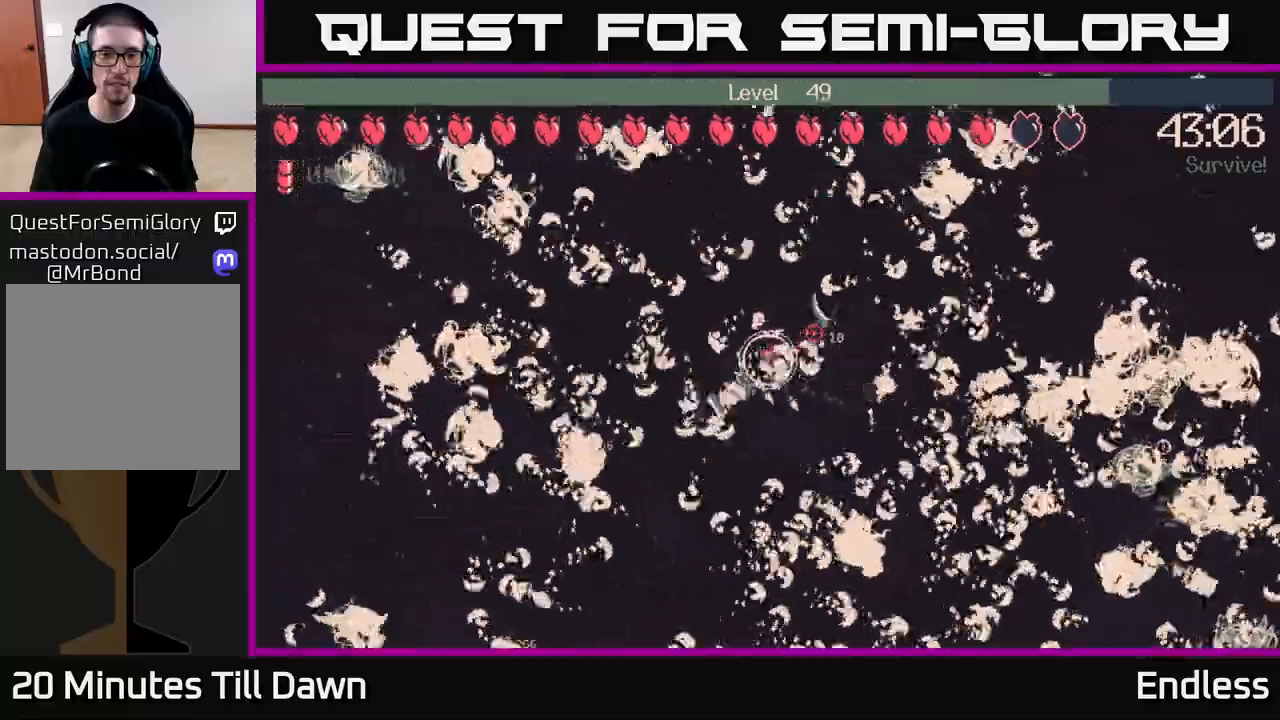
{"buttons": [], "left_stick": "center", "right_stick": "up-right", "events": [[183, "L2", "down"], [300, "L2", "up"], [467, "left_stick", "center"]]}
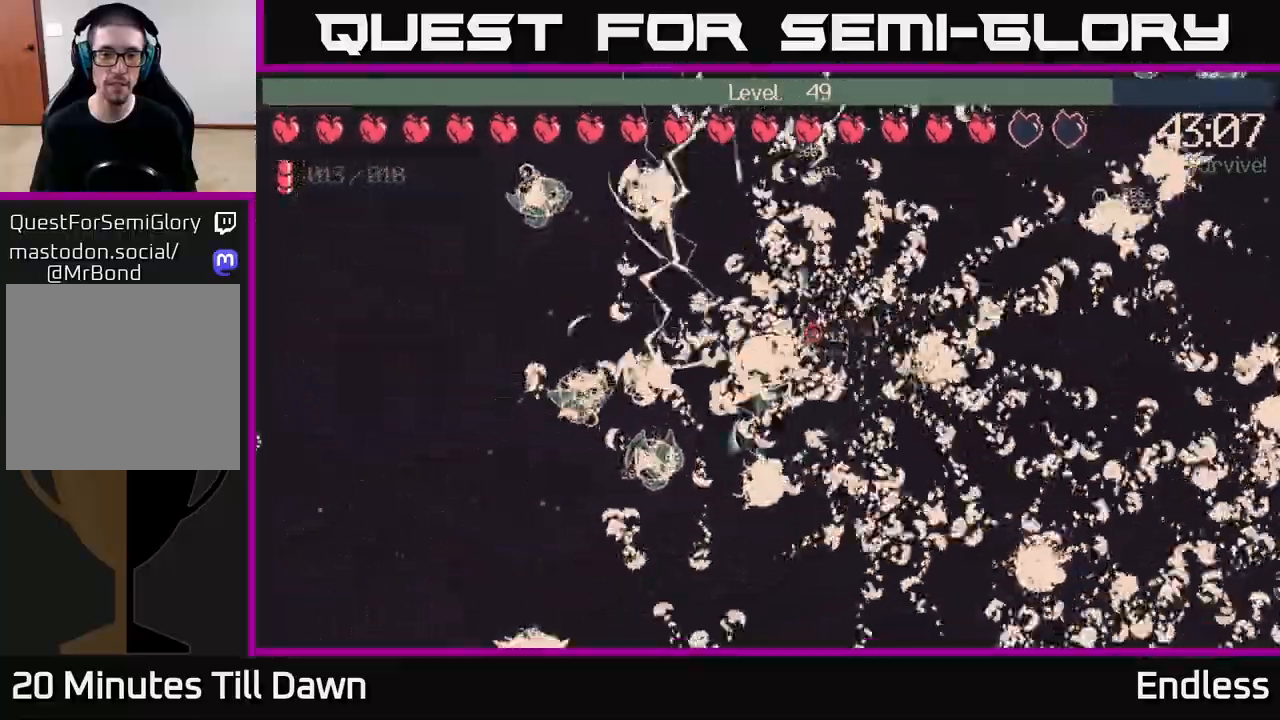
{"buttons": [], "left_stick": "left", "right_stick": "up-right", "events": [[133, "L2", "down"], [133, "left_stick", "up"], [233, "left_stick", "up-left"], [300, "L2", "up"], [333, "left_stick", "left"]]}
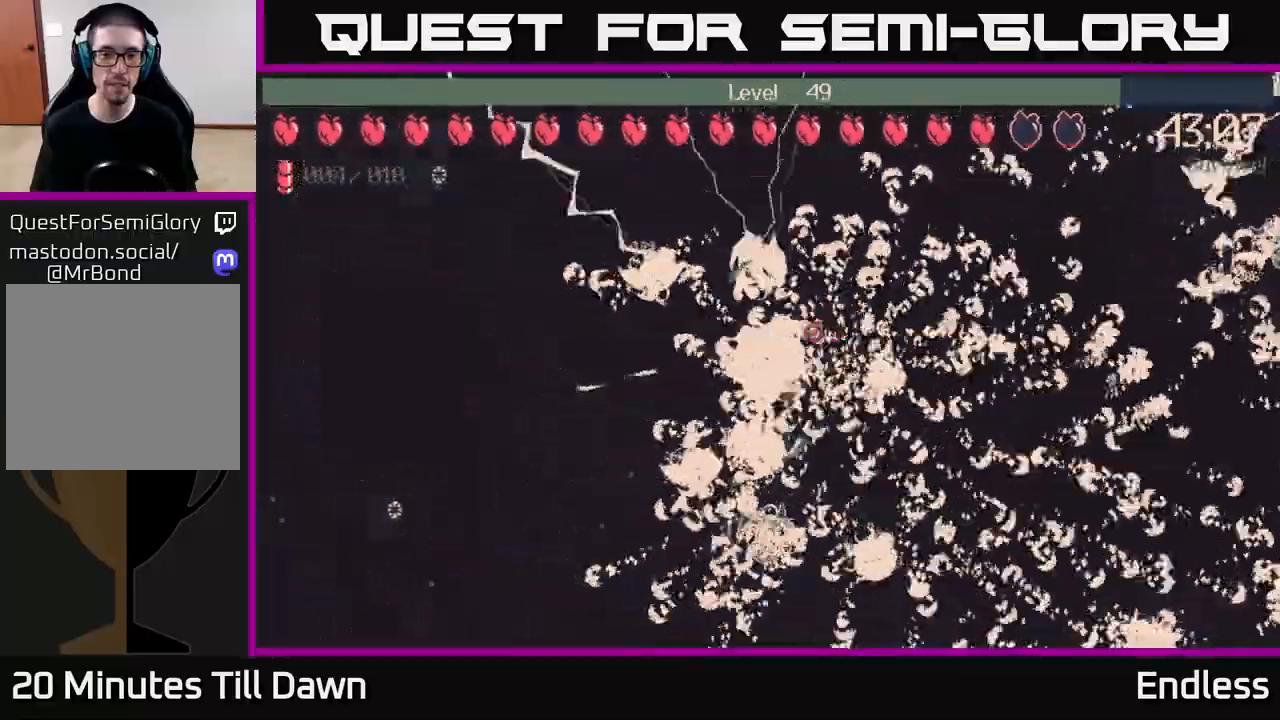
{"buttons": [], "left_stick": "down", "right_stick": "up-right", "events": [[383, "left_stick", "down-left"], [483, "left_stick", "down"]]}
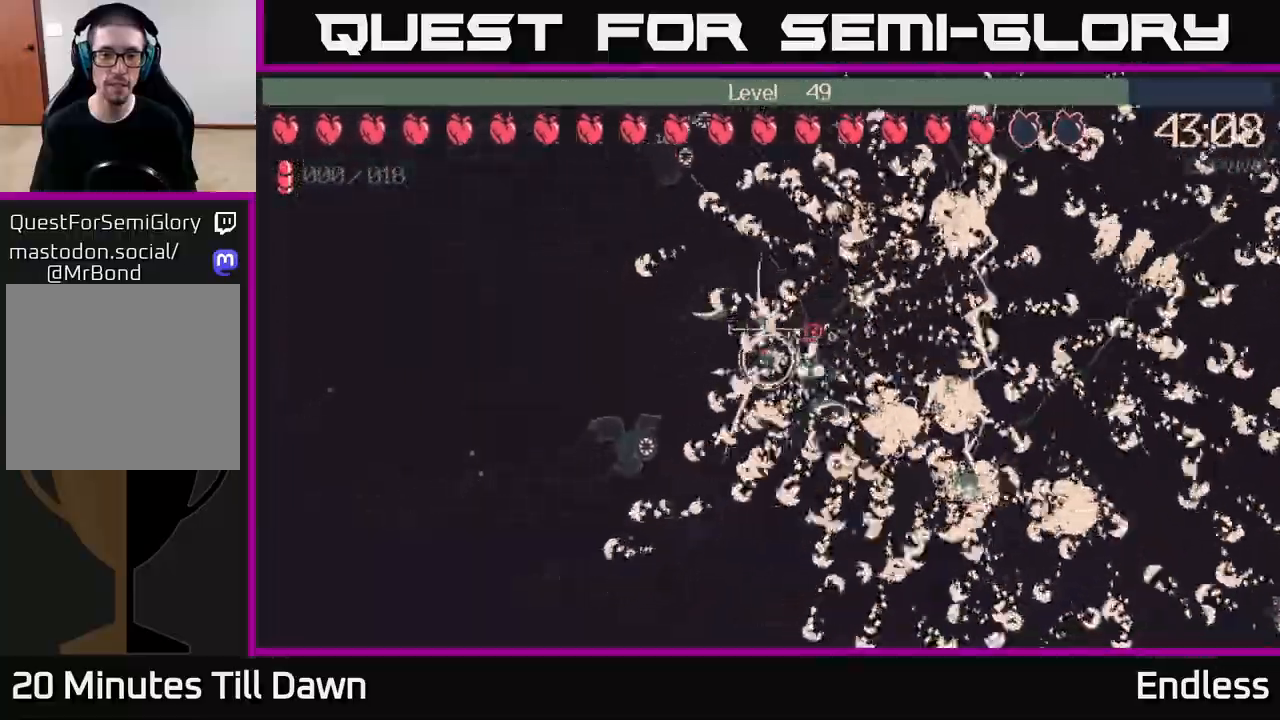
{"buttons": [], "left_stick": "down", "right_stick": "up-right", "events": []}
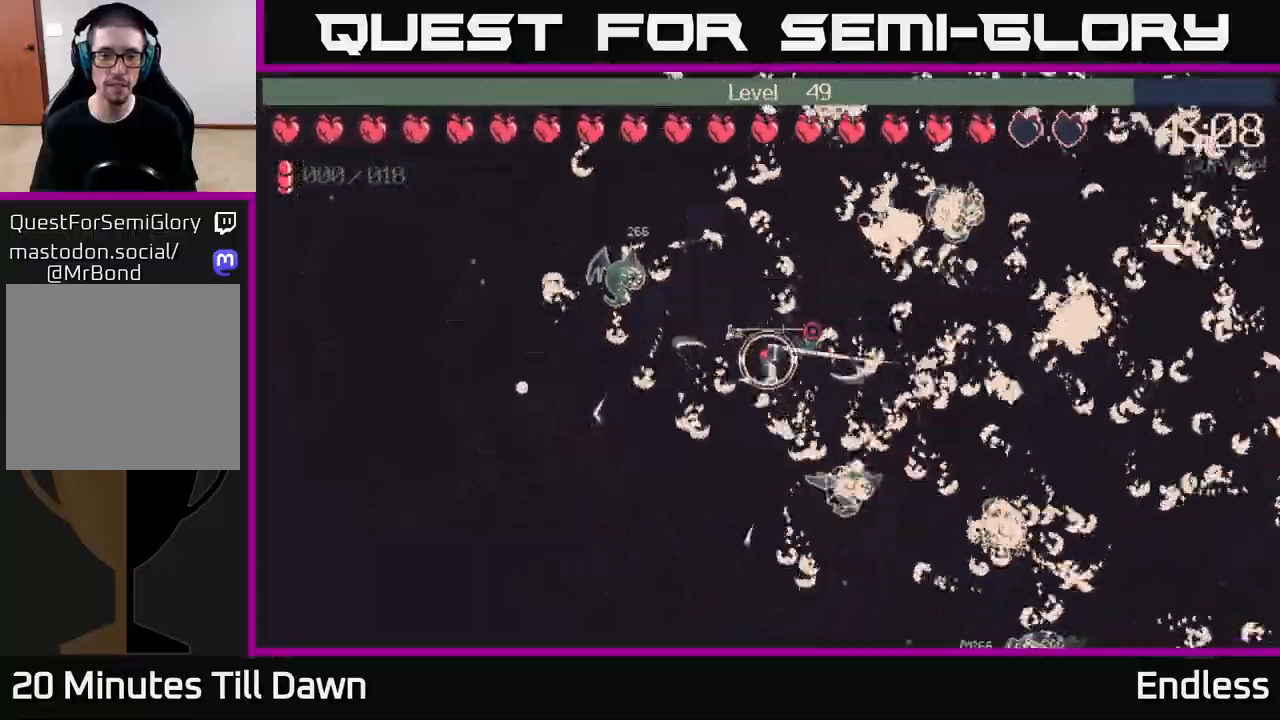
{"buttons": [], "left_stick": "down-right", "right_stick": "up-right", "events": [[33, "left_stick", "down-right"], [200, "left_stick", "up"], [350, "left_stick", "right"], [467, "left_stick", "down-right"]]}
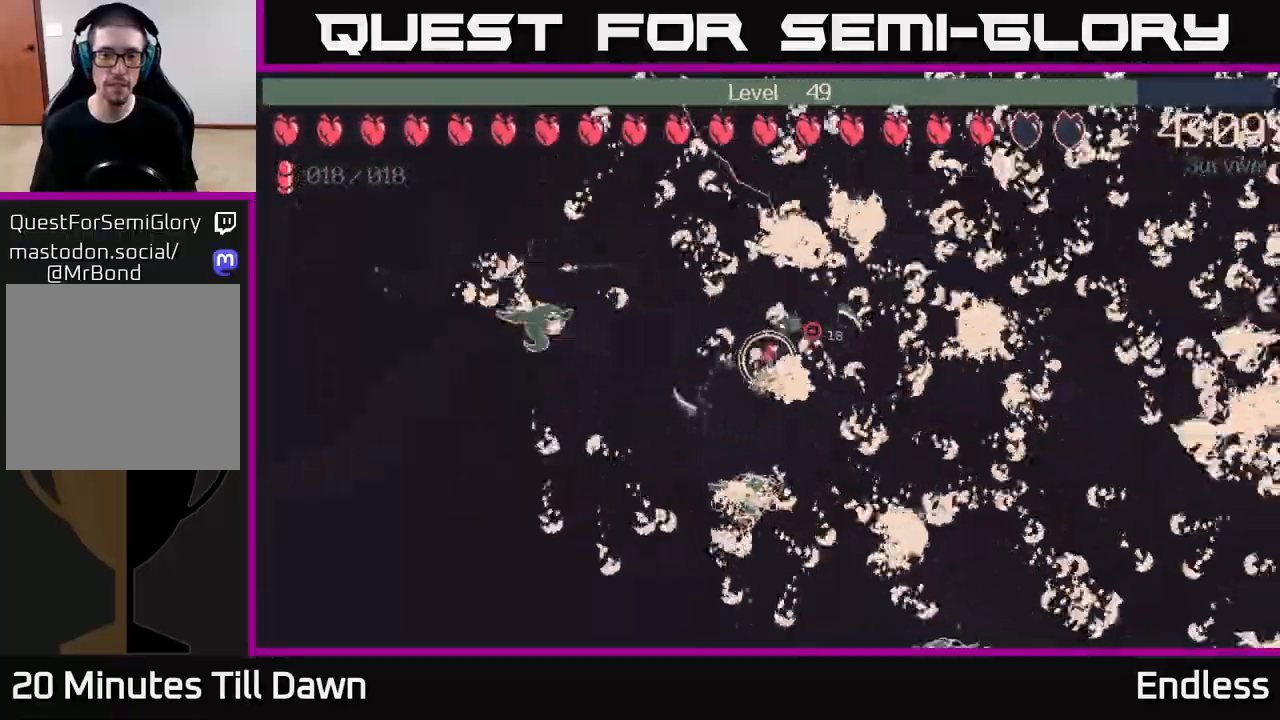
{"buttons": [], "left_stick": "down", "right_stick": "up-right", "events": [[217, "left_stick", "down"]]}
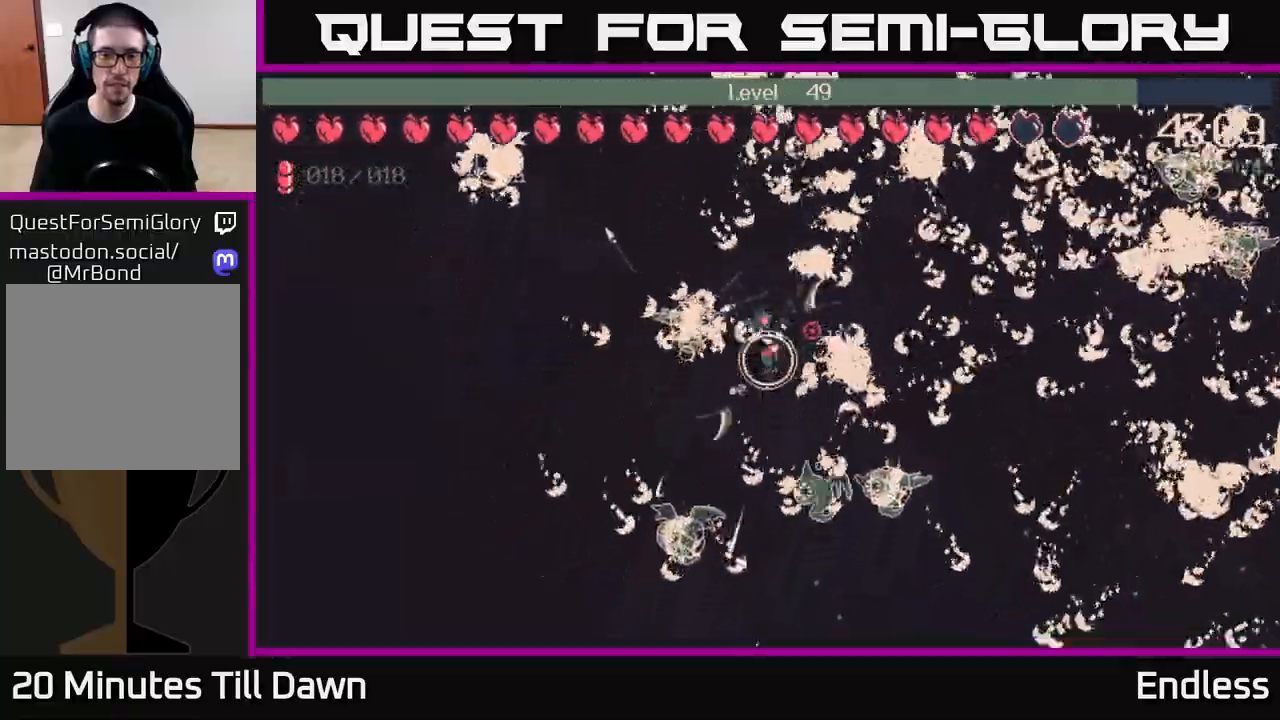
{"buttons": [], "left_stick": "left", "right_stick": "up-right", "events": [[117, "left_stick", "down-left"], [267, "L2", "down"], [267, "left_stick", "left"], [400, "L2", "up"]]}
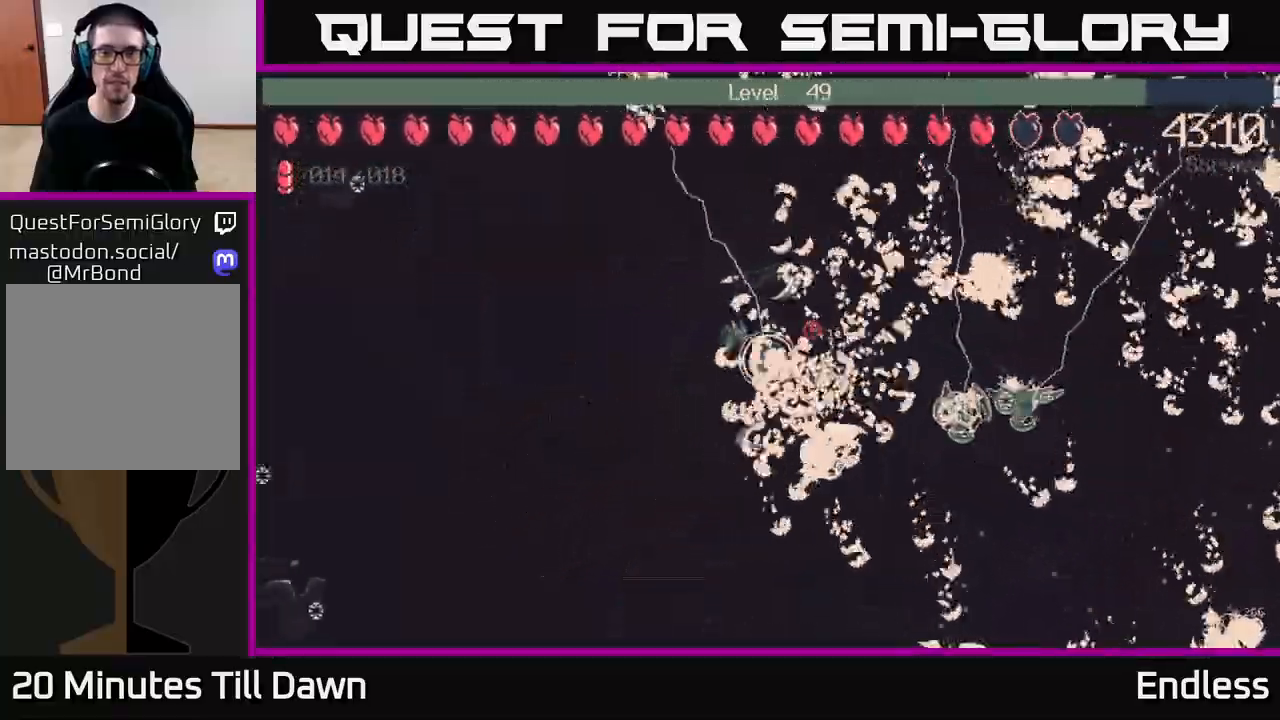
{"buttons": [], "left_stick": "down", "right_stick": "up-right", "events": [[167, "left_stick", "down"]]}
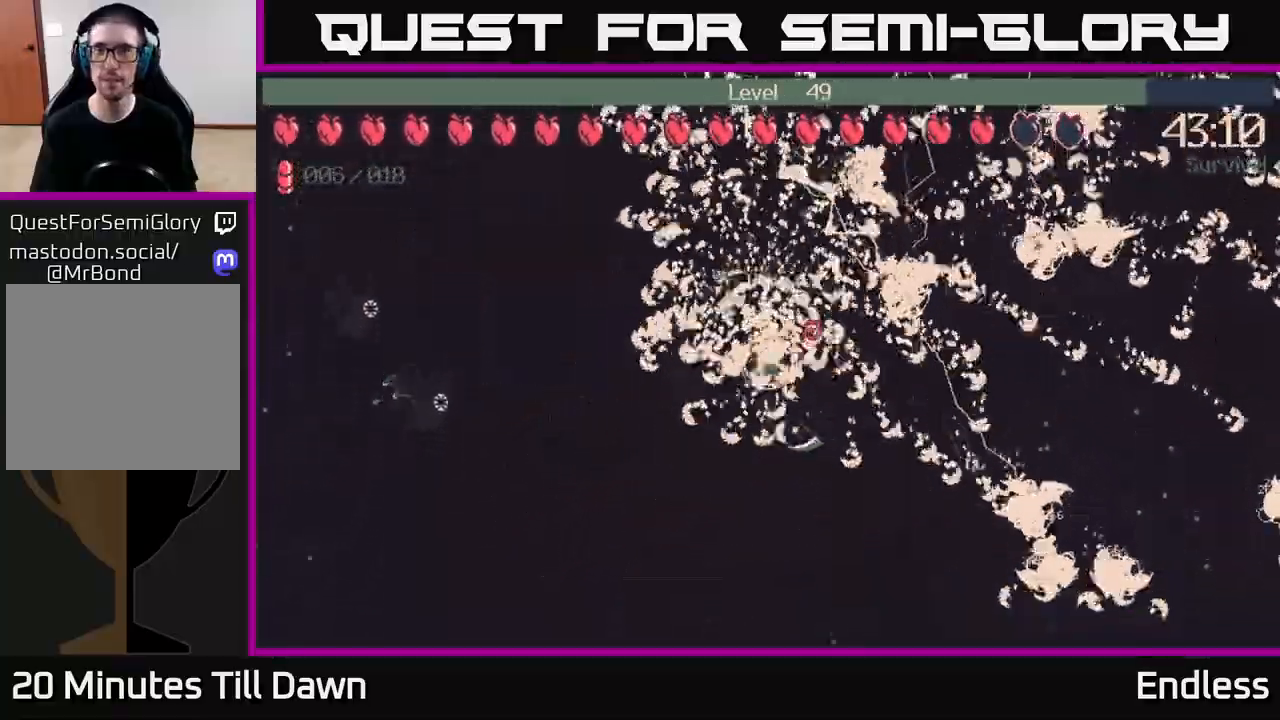
{"buttons": [], "left_stick": "down-right", "right_stick": "up-right", "events": [[133, "left_stick", "down-right"]]}
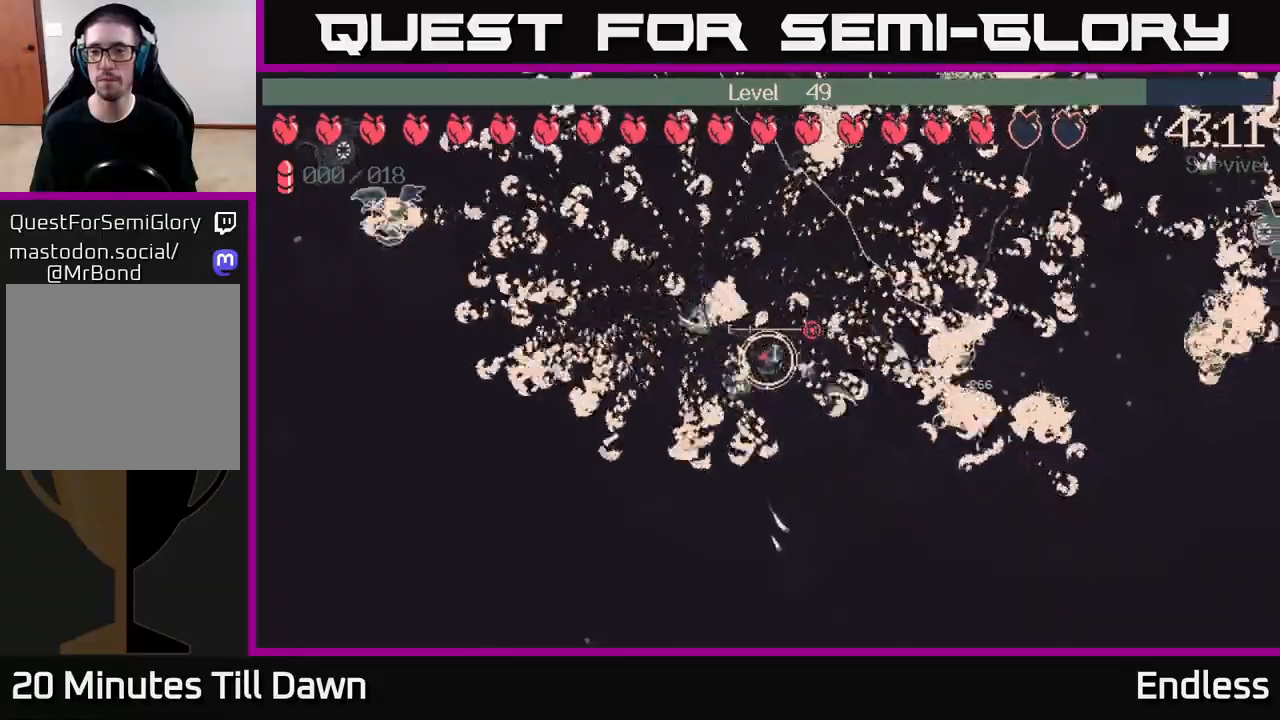
{"buttons": [], "left_stick": "up-left", "right_stick": "up-right", "events": [[417, "left_stick", "up-right"], [467, "left_stick", "up-left"]]}
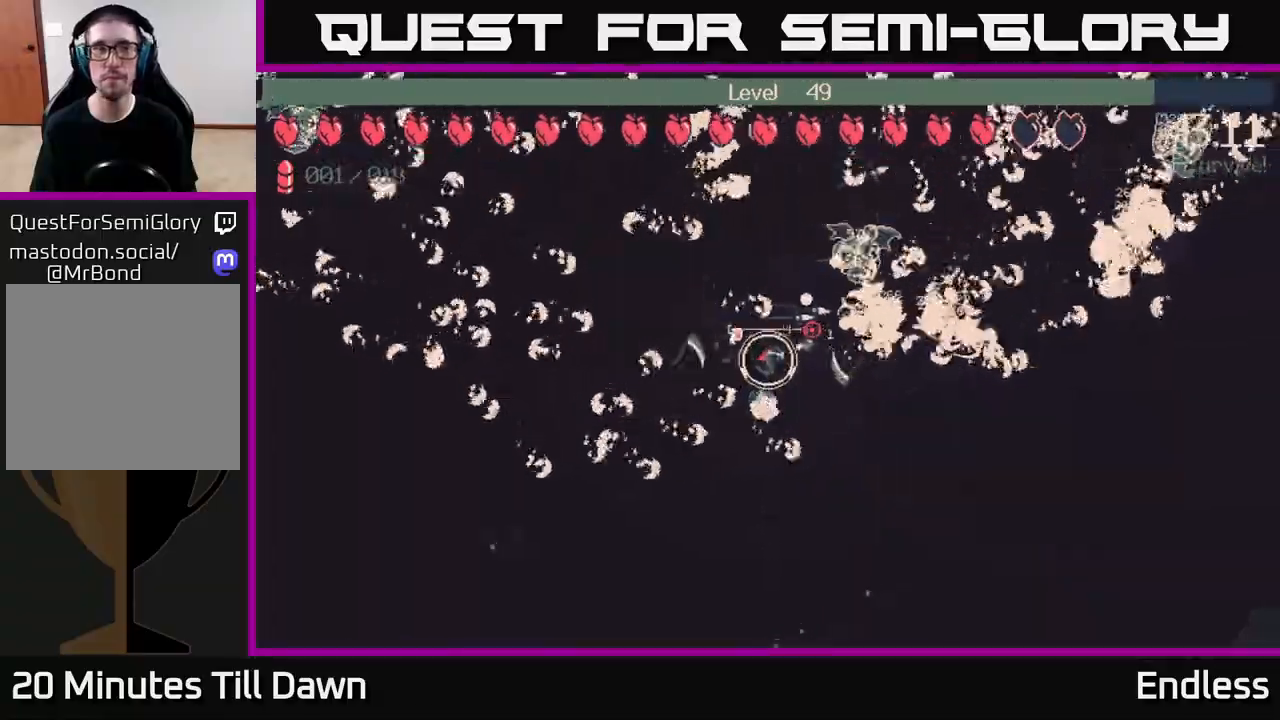
{"buttons": [], "left_stick": "down-left", "right_stick": "center", "events": [[233, "left_stick", "up"], [417, "left_stick", "down-left"], [417, "right_stick", "center"]]}
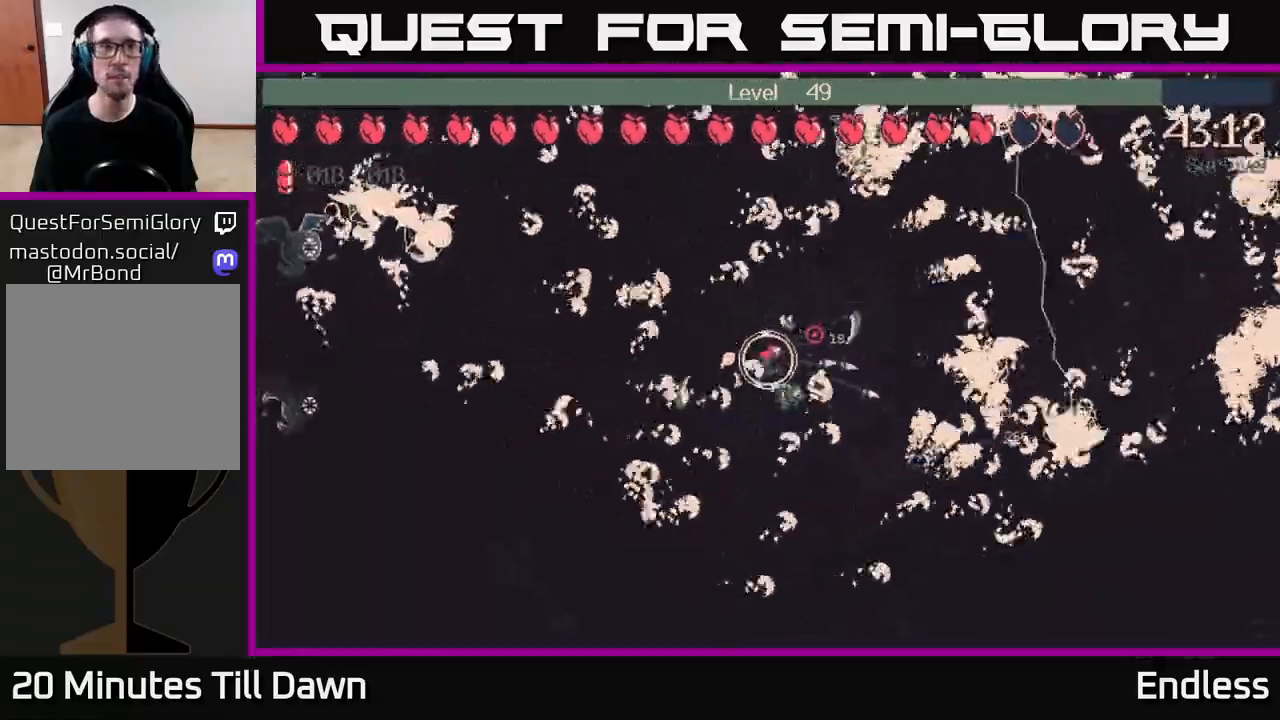
{"buttons": ["L2"], "left_stick": "down-right", "right_stick": "right", "events": [[50, "left_stick", "down"], [100, "right_stick", "right"], [267, "left_stick", "down-right"], [433, "L2", "down"]]}
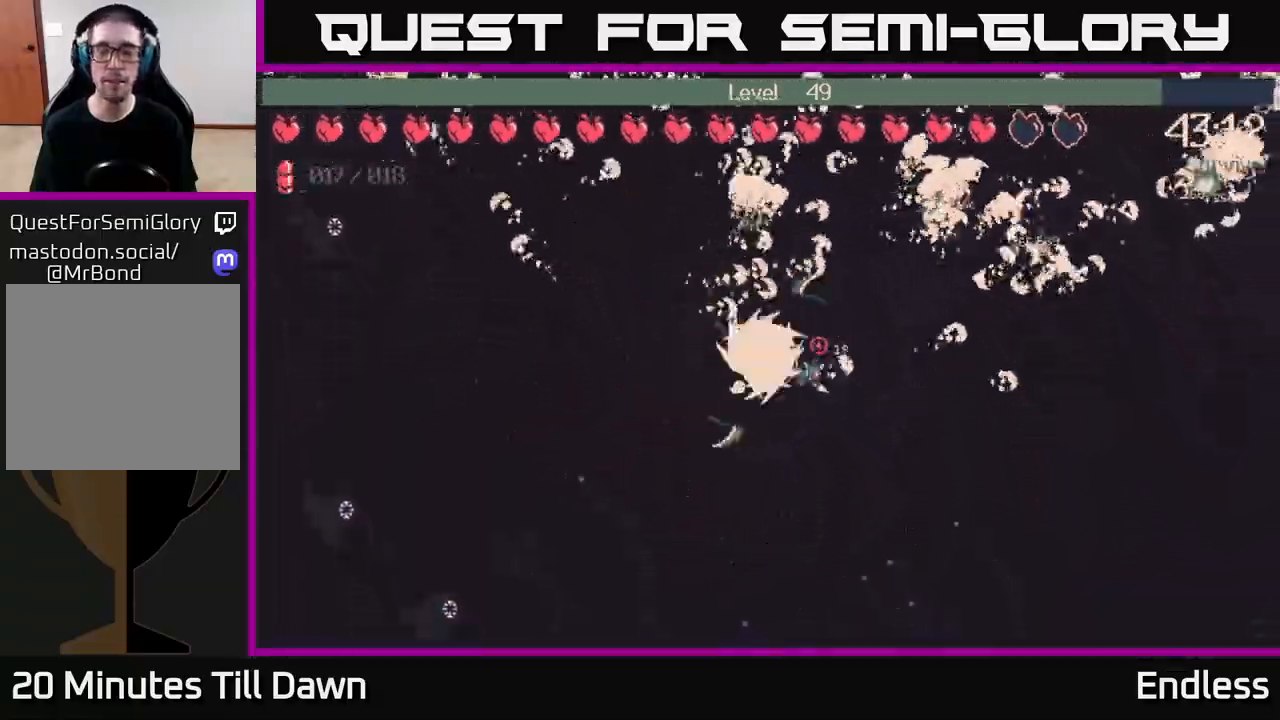
{"buttons": [], "left_stick": "down-right", "right_stick": "right", "events": [[67, "L2", "up"], [83, "left_stick", "right"], [333, "left_stick", "down-right"]]}
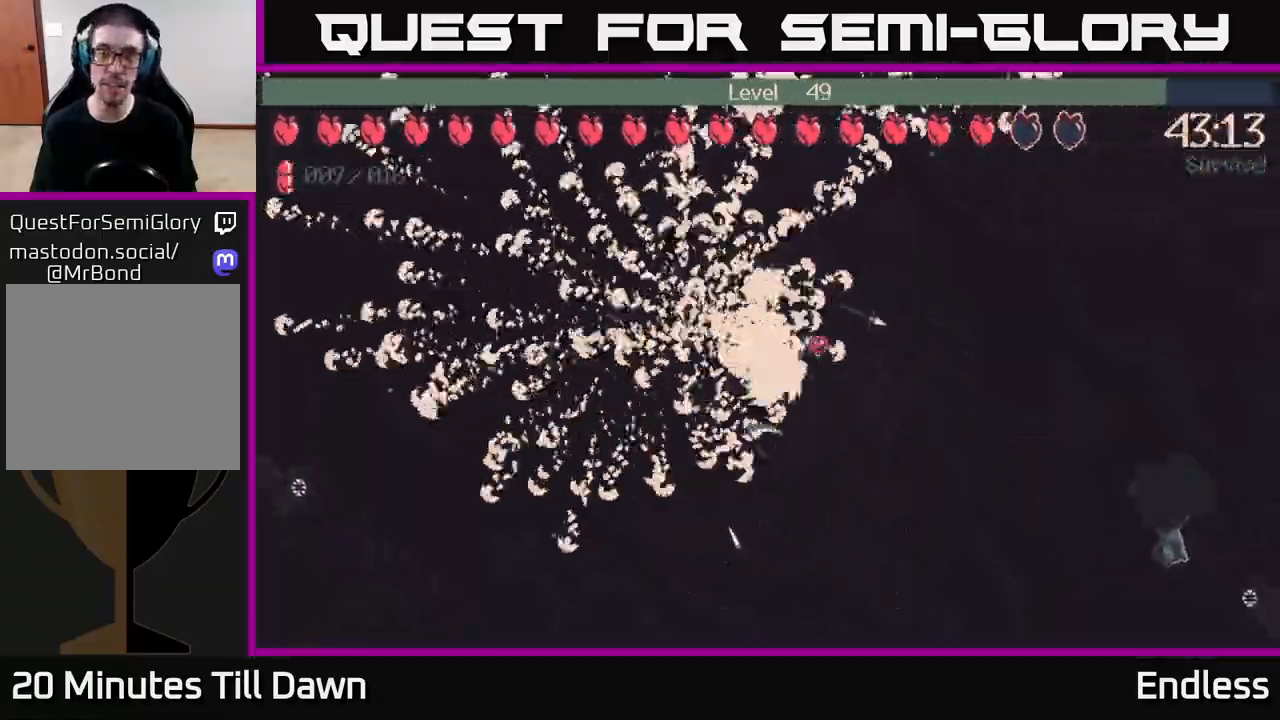
{"buttons": [], "left_stick": "up", "right_stick": "up-right", "events": [[17, "left_stick", "right"], [117, "right_stick", "up-right"], [133, "left_stick", "up-right"], [350, "left_stick", "up"]]}
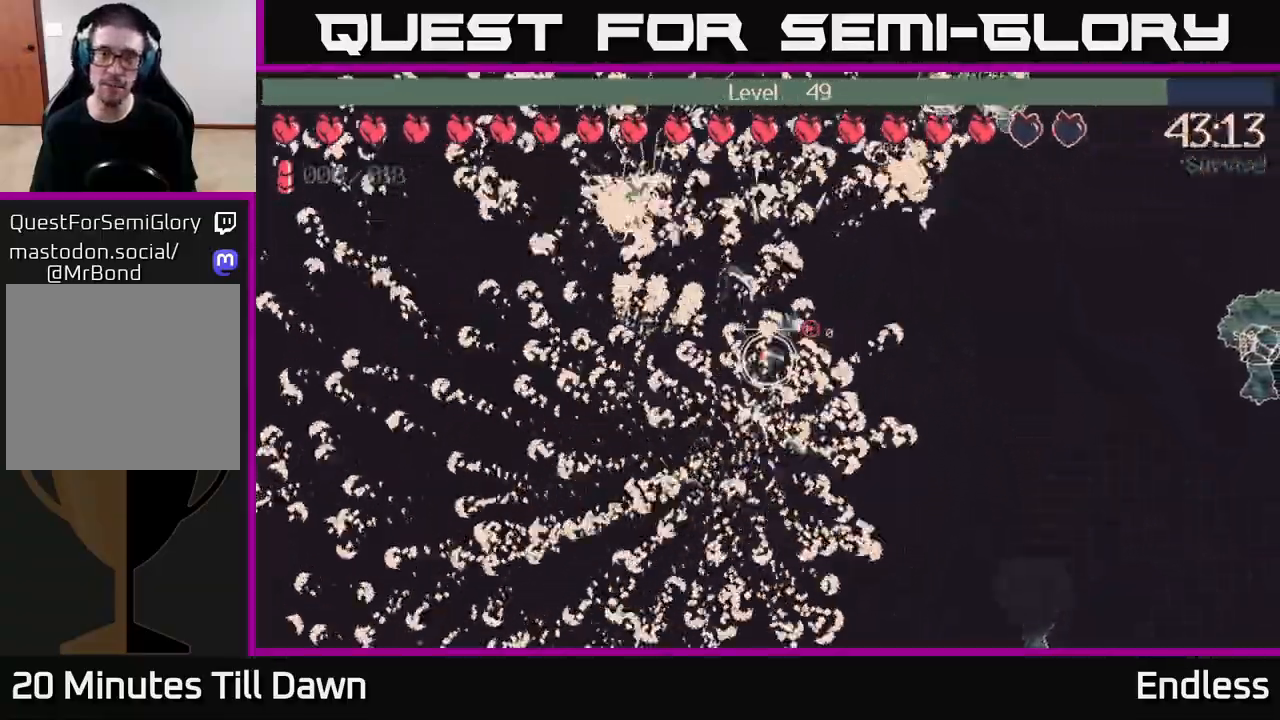
{"buttons": [], "left_stick": "right", "right_stick": "up-right", "events": [[100, "left_stick", "down-right"], [317, "left_stick", "right"]]}